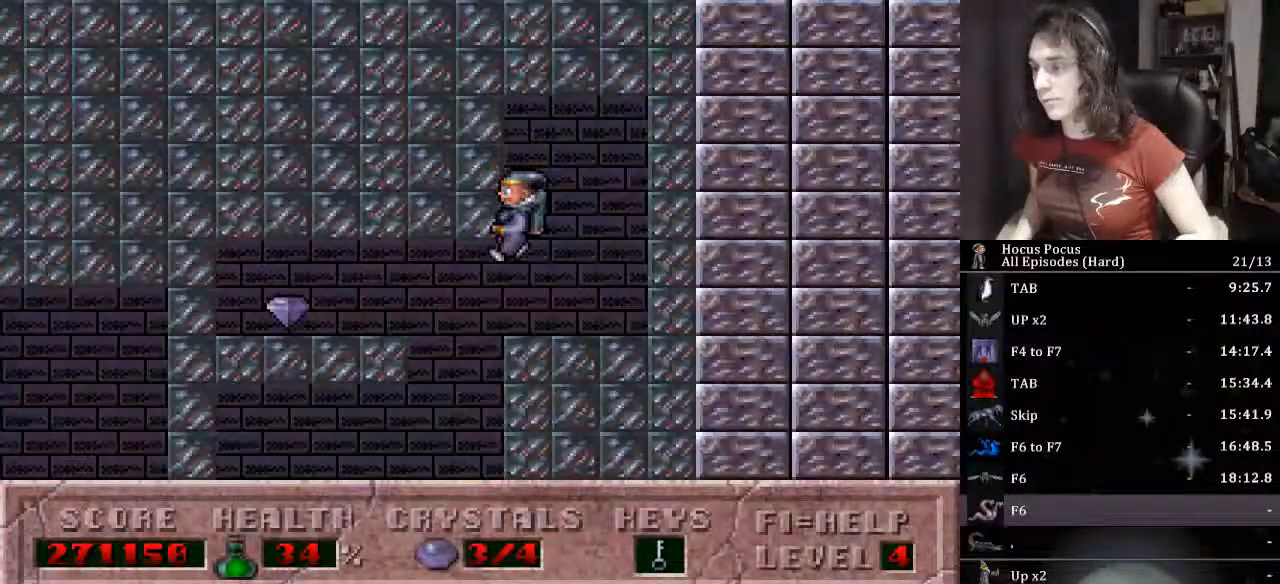
Gameplay with keyboard; each line is a JSON object with the keys held at the frame after it. "events" lists presses ("down") and releases ("up") of ".", "/", "0", "1", "2", "3", "4", "5", "6", "7", "8", "9", "a", "alt_l", "alt_r", "b", "backslash", "backspace", "c", "caps_lock", "comma", "ctrl_l", "ctrl_r", "d", "down", "e", "equals", "escape", "f", "f1", "f10", "f11", "f12", "f2", "f3", "f4", "f5", "f6", "f7", "f8", "f9", "g", "h", "i", "j", "k", "l", "lbracket", "left", "m", "minus", "n", "o", "p", "q", "quote", "r", "rbracket", "return", "right", "s", "semicolon", "shift_l", "shift_r", "space", "super_l", "super_r", "t", "tab", "tilde", "u", "up", "v", "w", "x", "y" and "z" between this image and that frame as [ms after this image, input, new state], when the widget could be followed in between. No other keys are recorded. Mouse input is not recorded.
{"keys": ["right"], "events": [[367, "right", "down"], [433, "left", "up"]]}
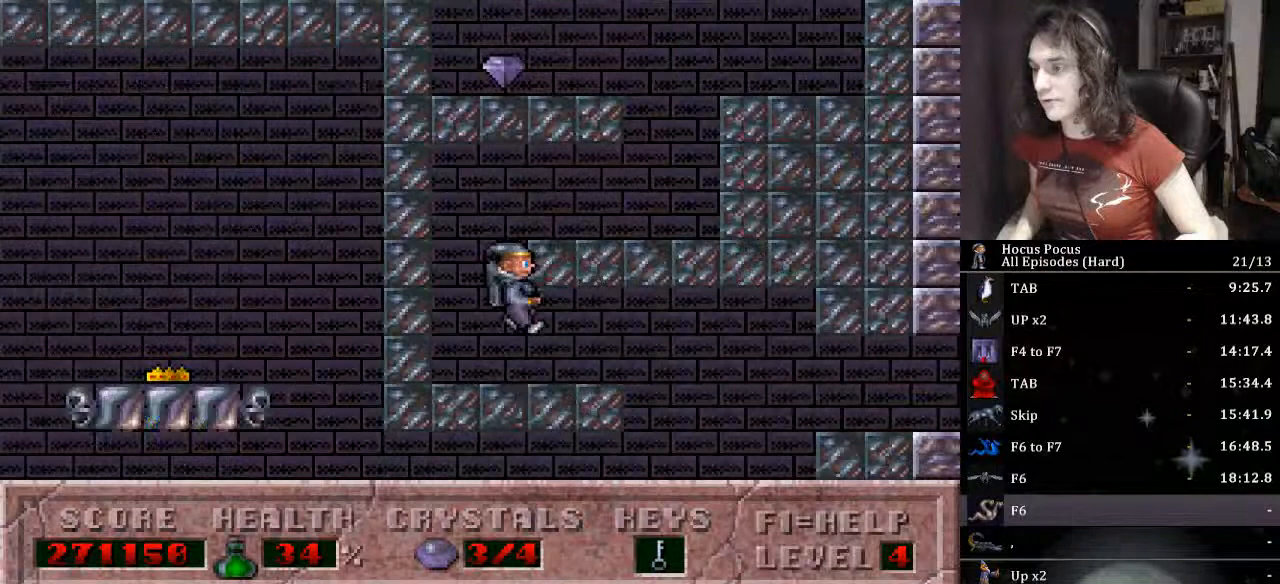
{"keys": ["left"], "events": [[333, "left", "down"], [333, "right", "up"]]}
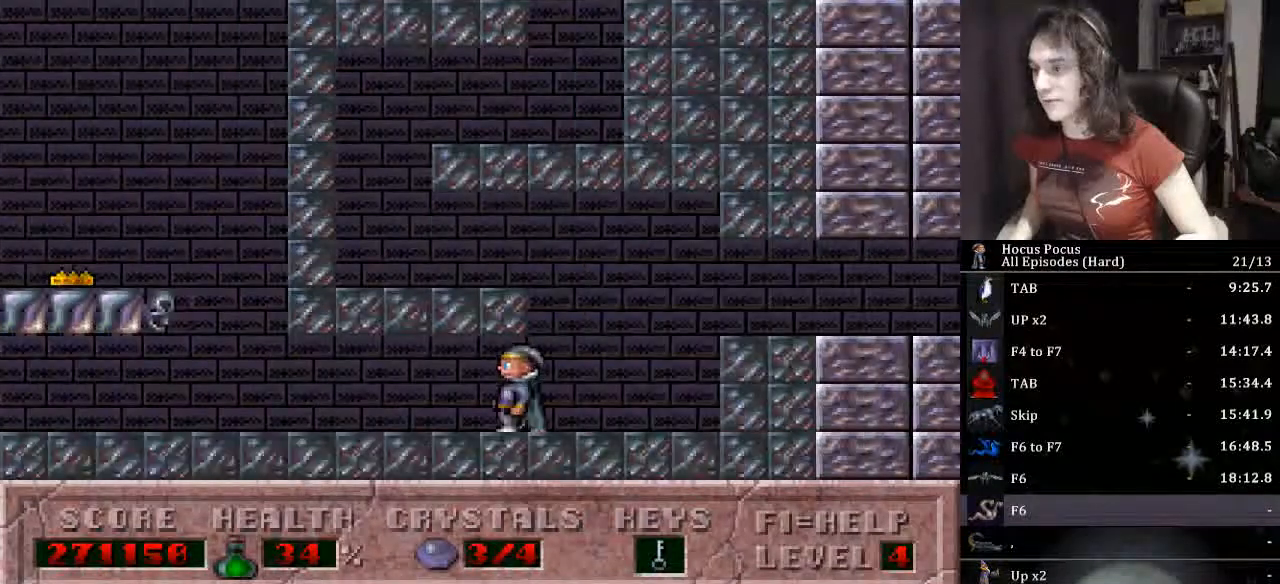
{"keys": ["left"], "events": []}
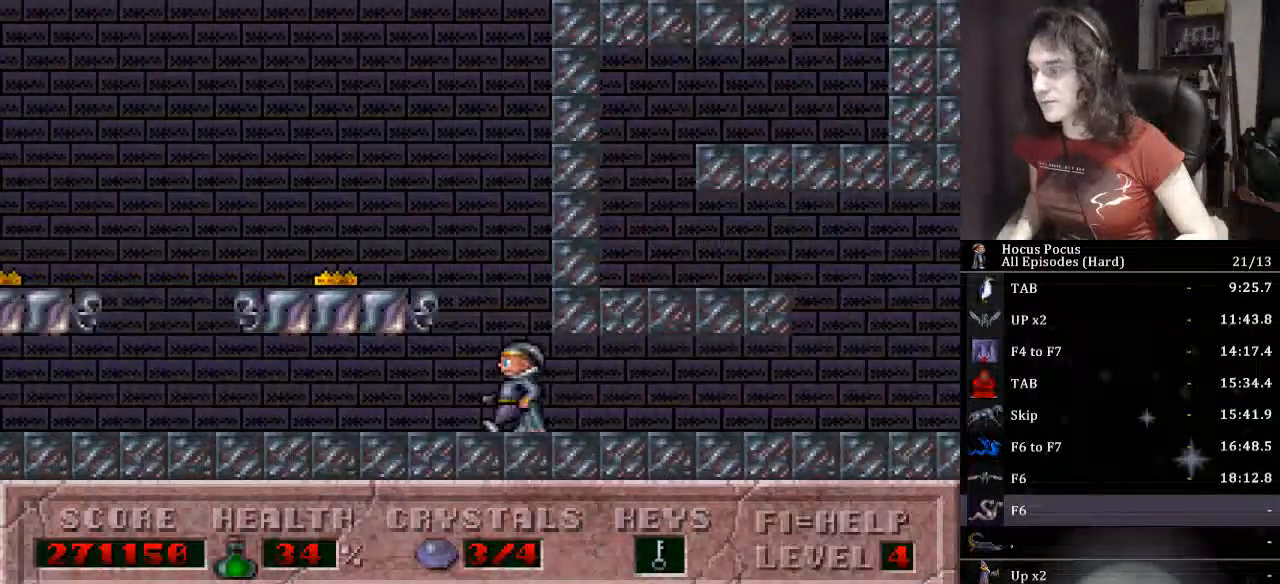
{"keys": ["left"], "events": []}
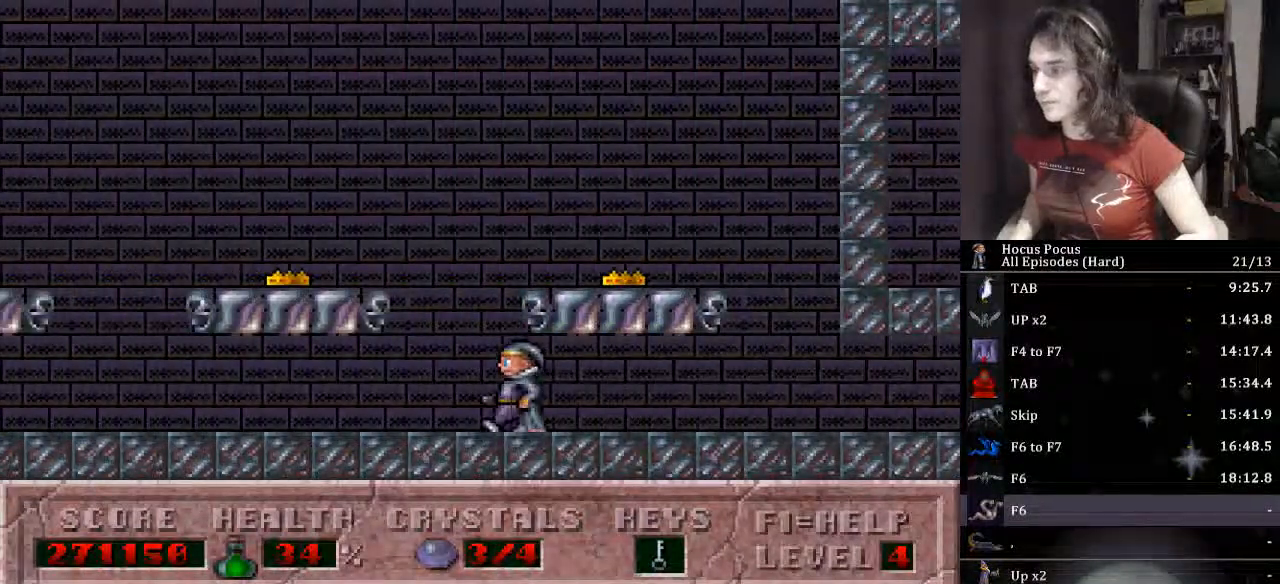
{"keys": ["left"], "events": []}
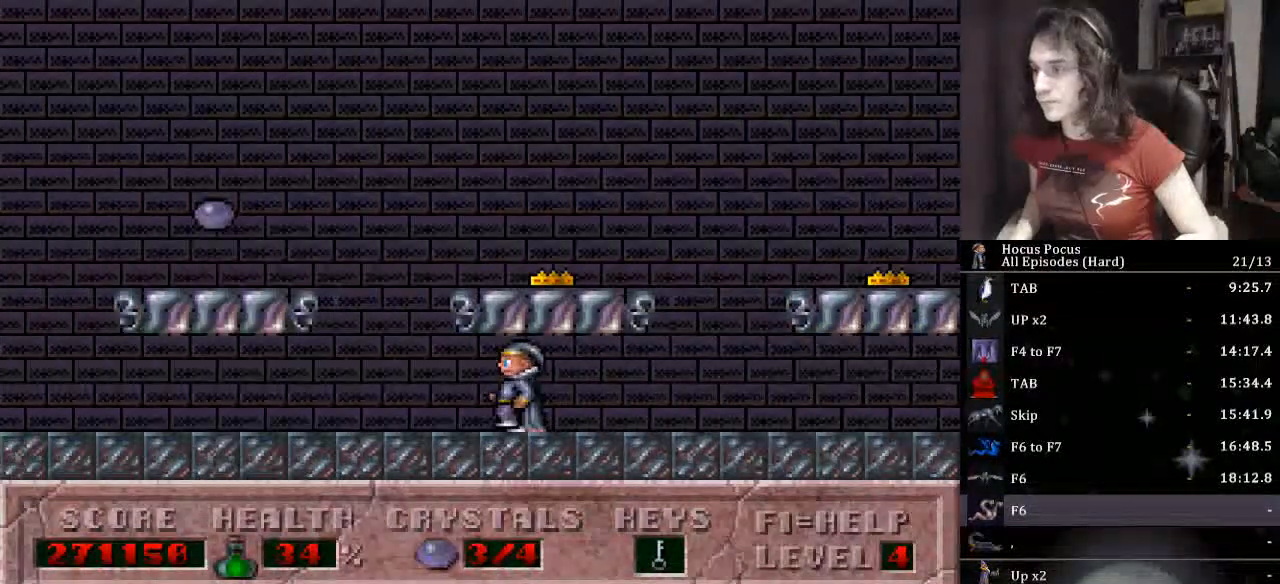
{"keys": ["ctrl_l", "left"], "events": [[200, "ctrl_l", "down"]]}
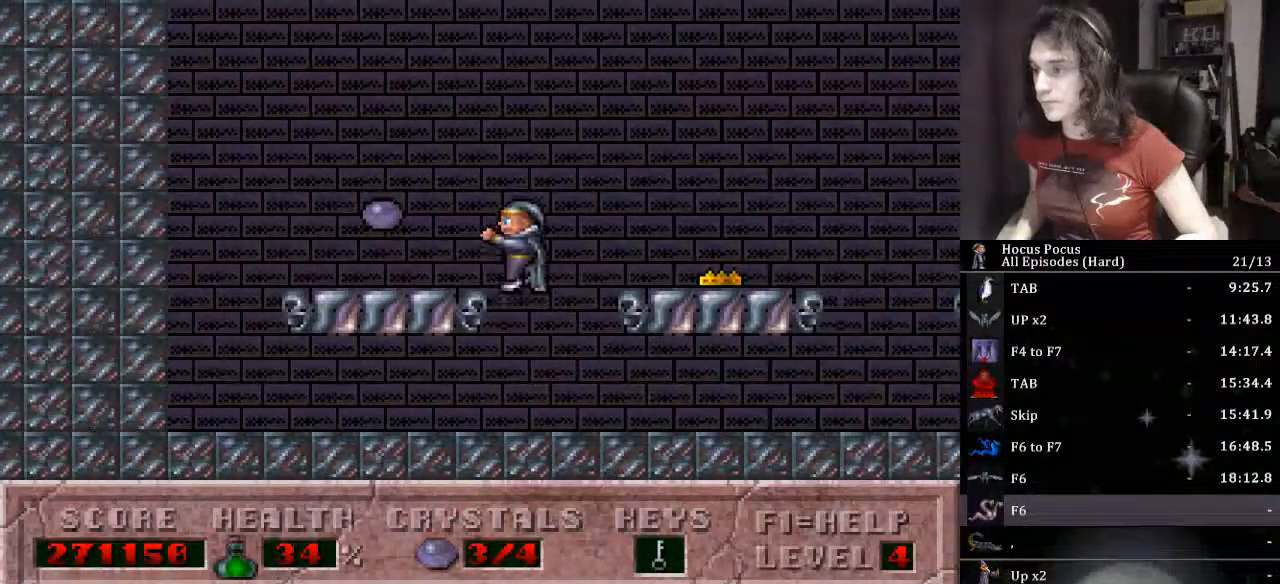
{"keys": [], "events": [[133, "ctrl_l", "up"], [400, "left", "up"]]}
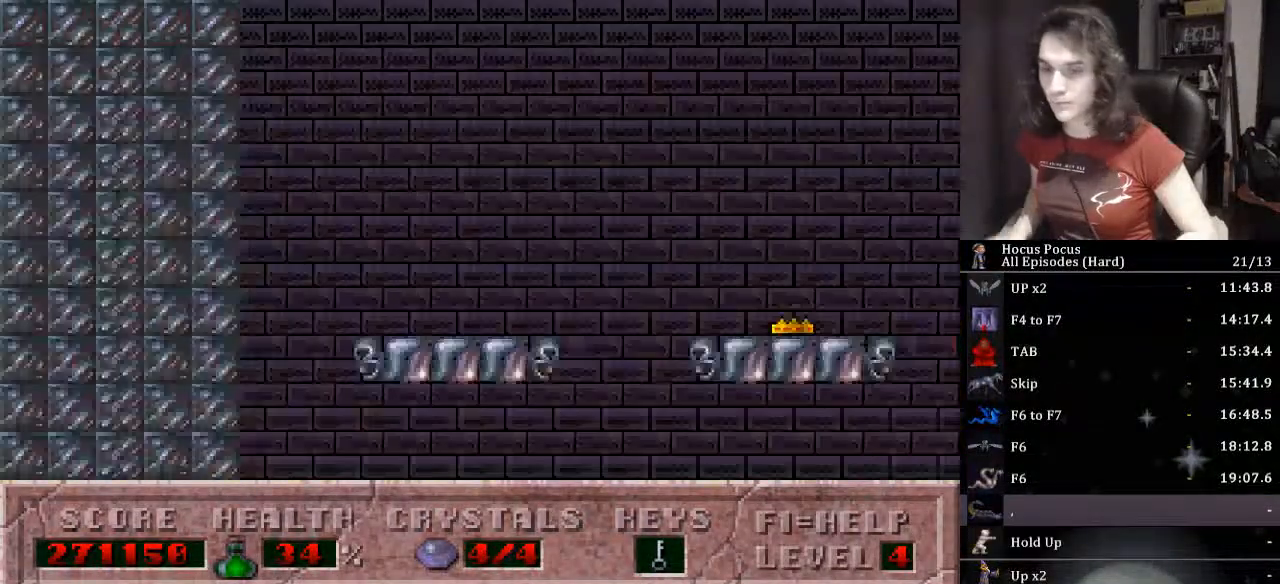
{"keys": [], "events": []}
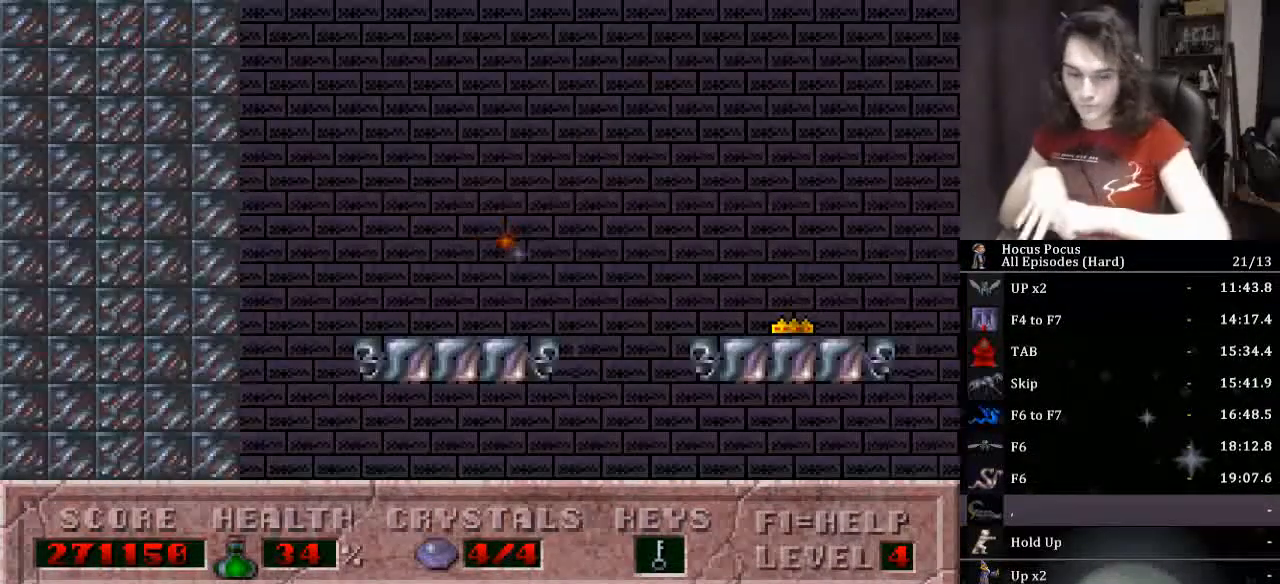
{"keys": [], "events": []}
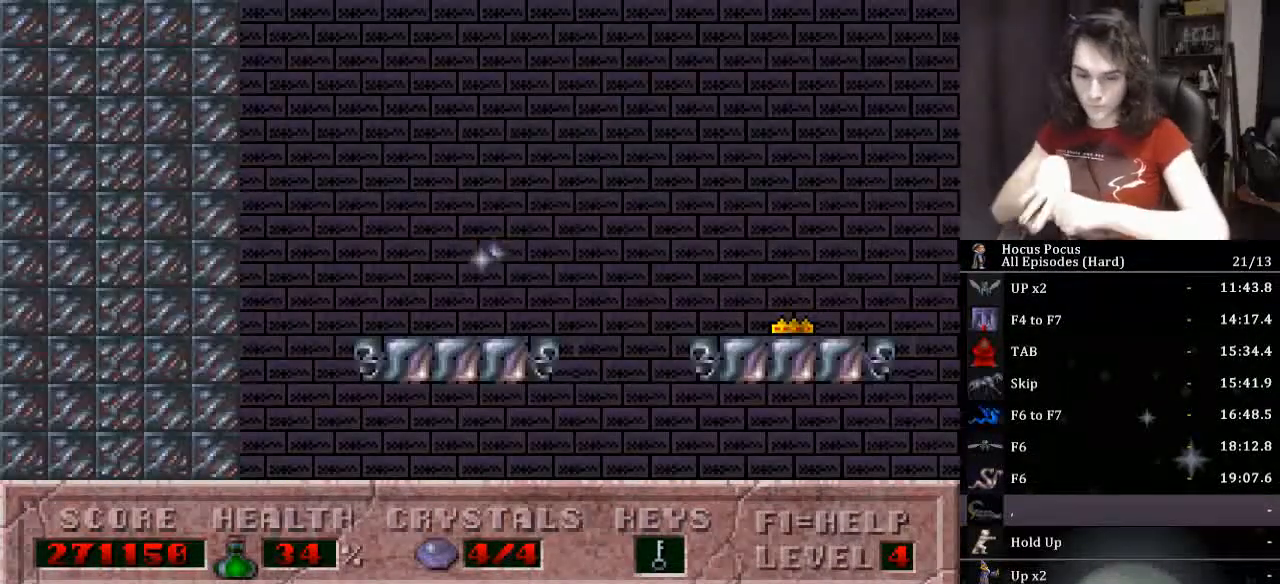
{"keys": [], "events": []}
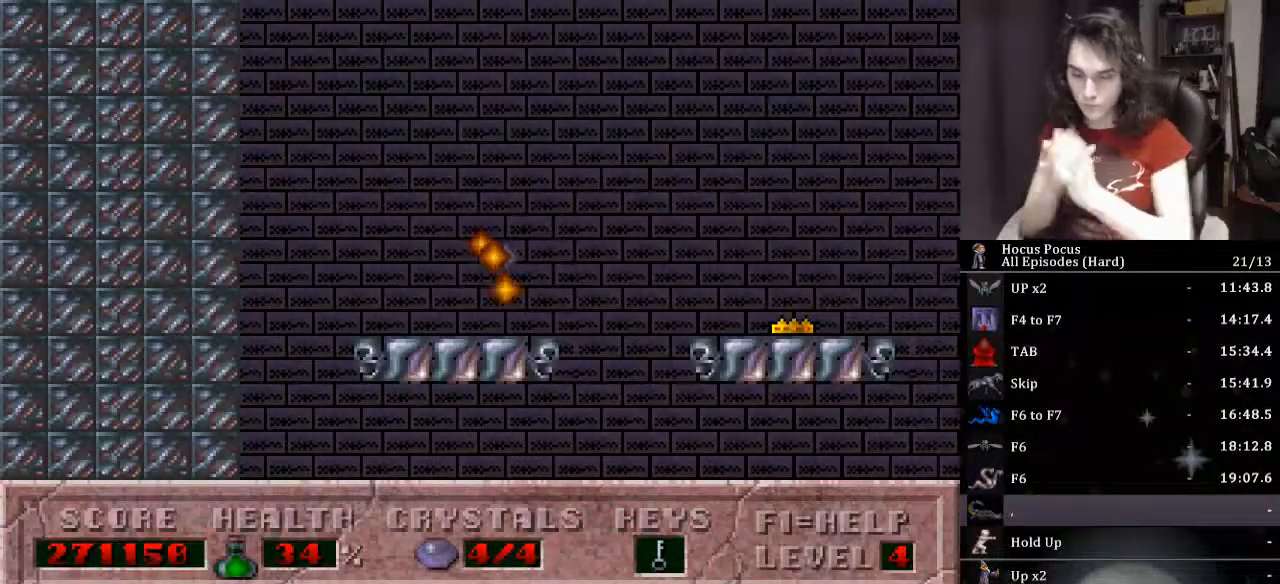
{"keys": [], "events": []}
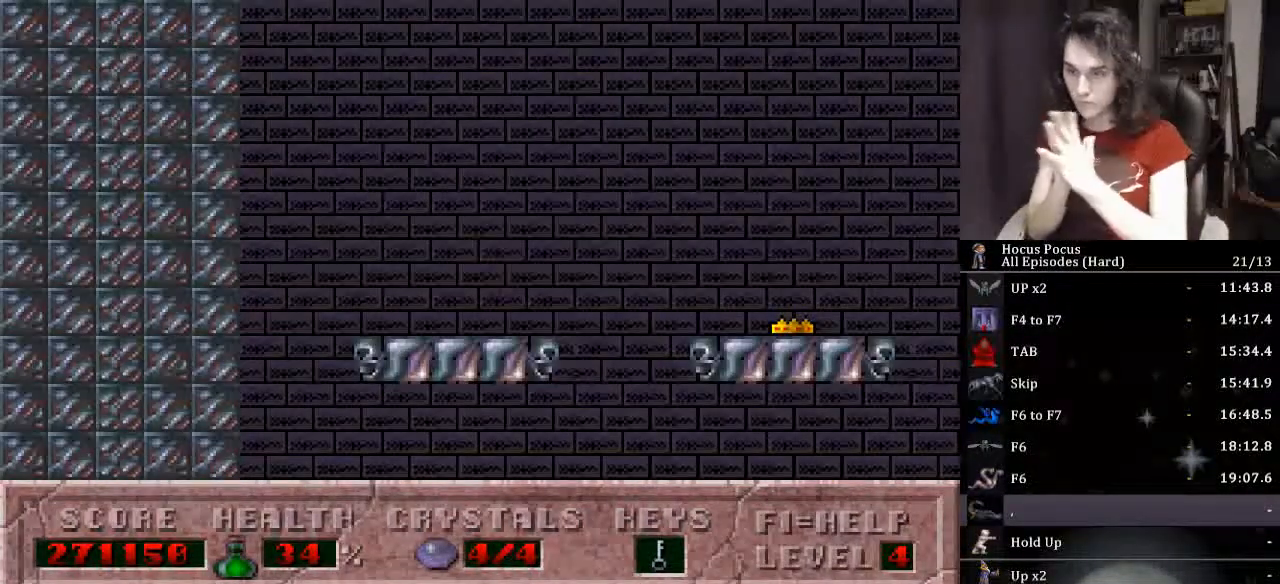
{"keys": [], "events": []}
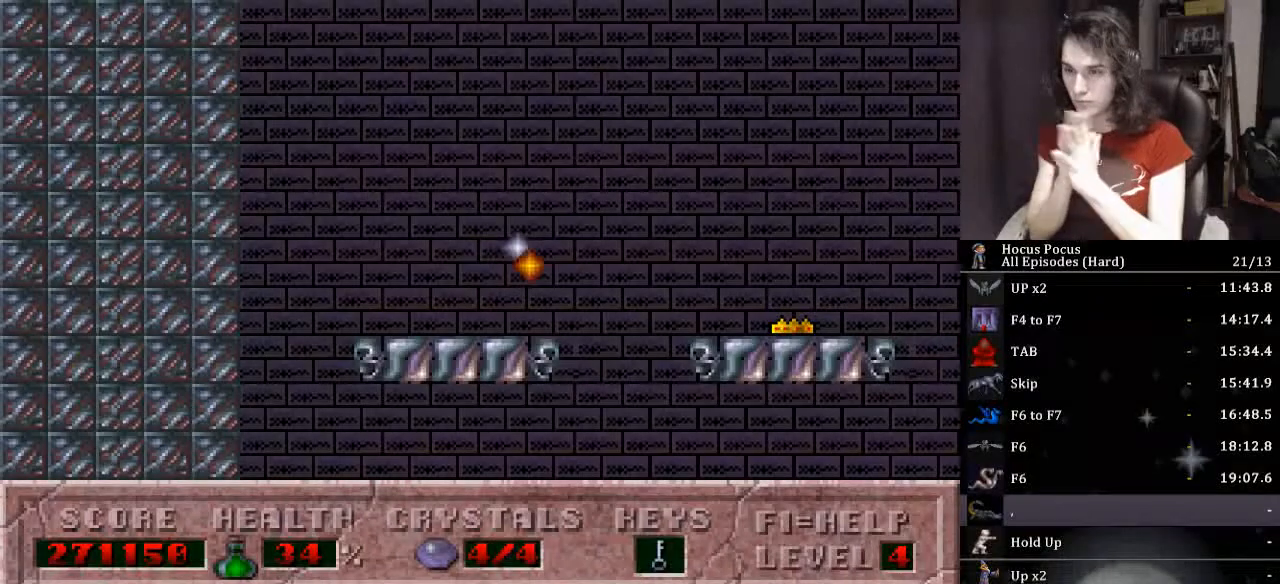
{"keys": [], "events": []}
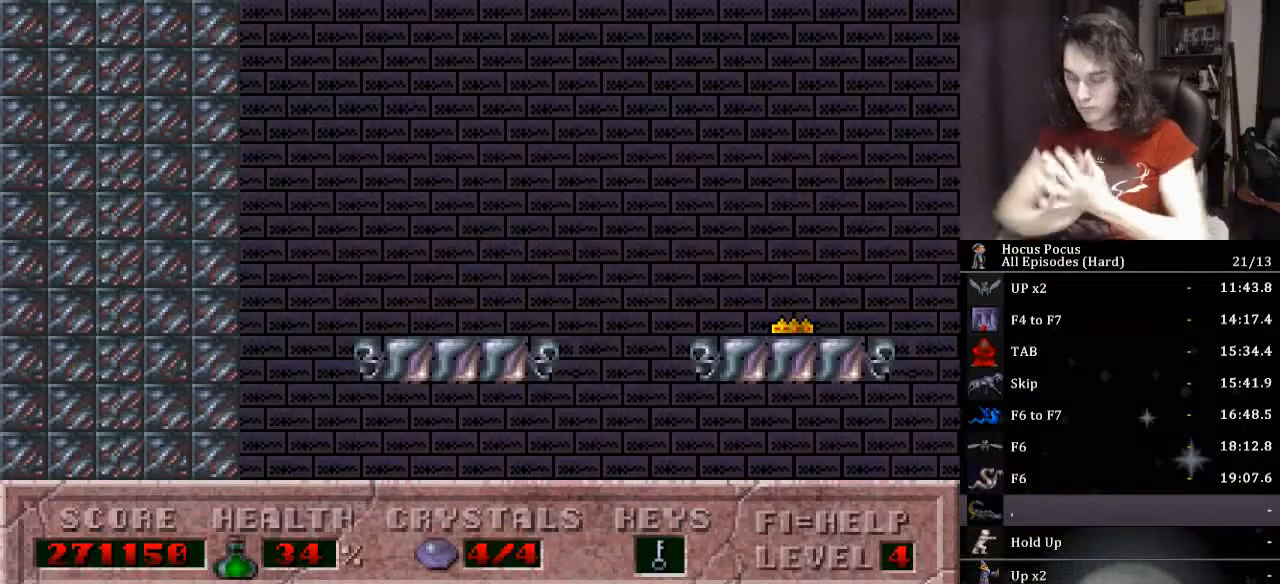
{"keys": [], "events": []}
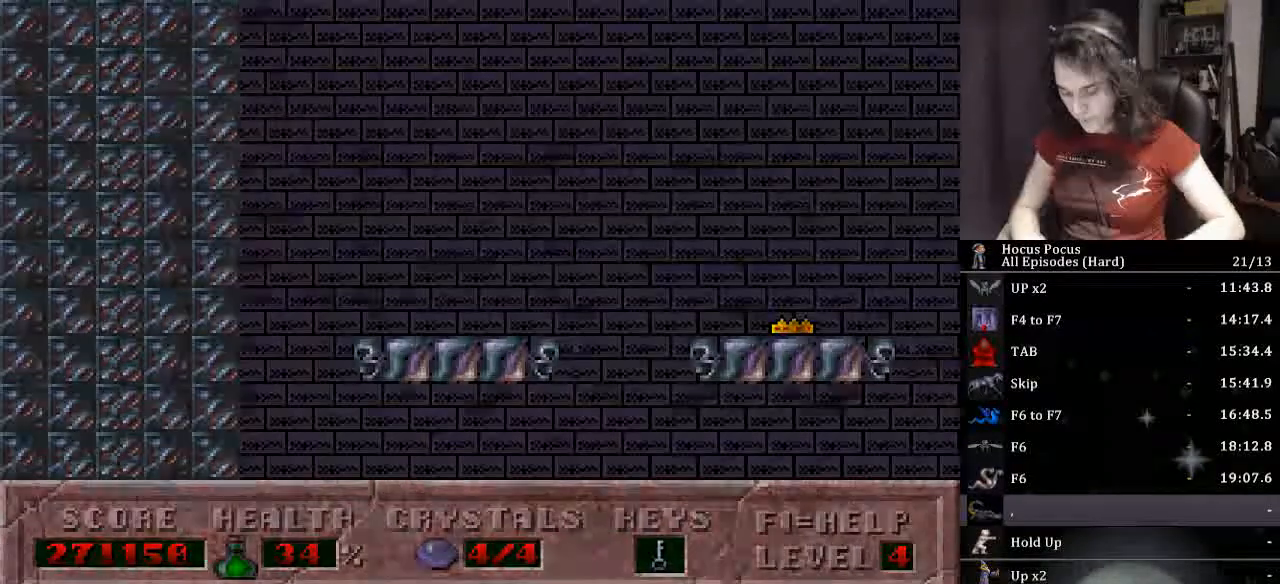
{"keys": [], "events": []}
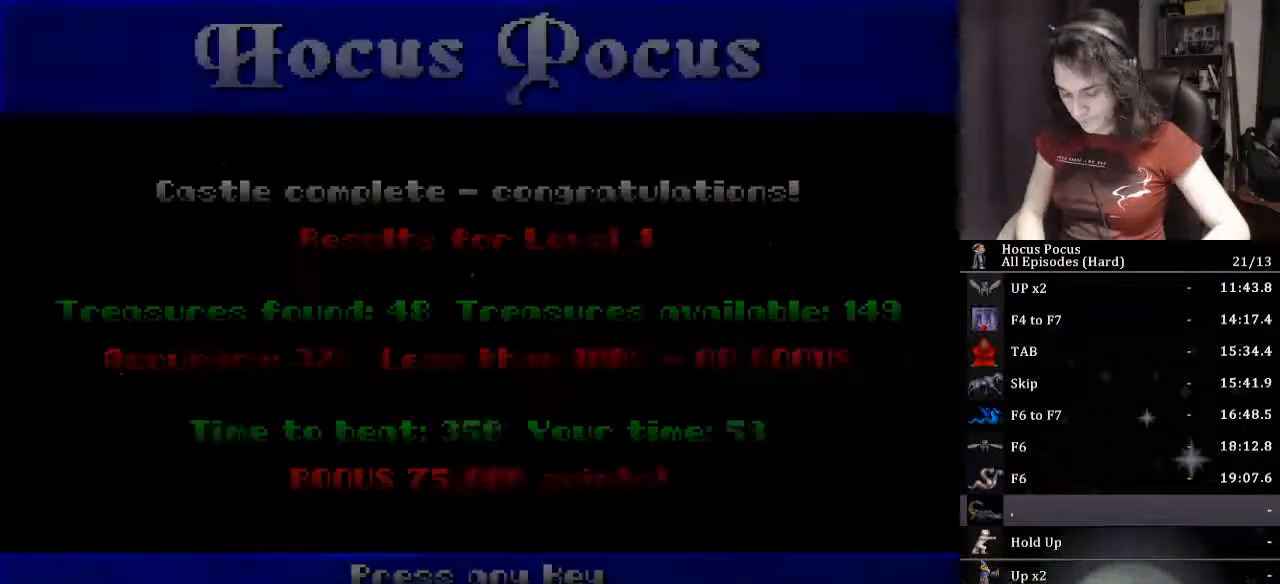
{"keys": ["return"], "events": [[33, "return", "down"], [100, "return", "up"], [167, "return", "down"], [267, "return", "up"], [300, "return", "down"], [400, "return", "up"], [500, "return", "down"]]}
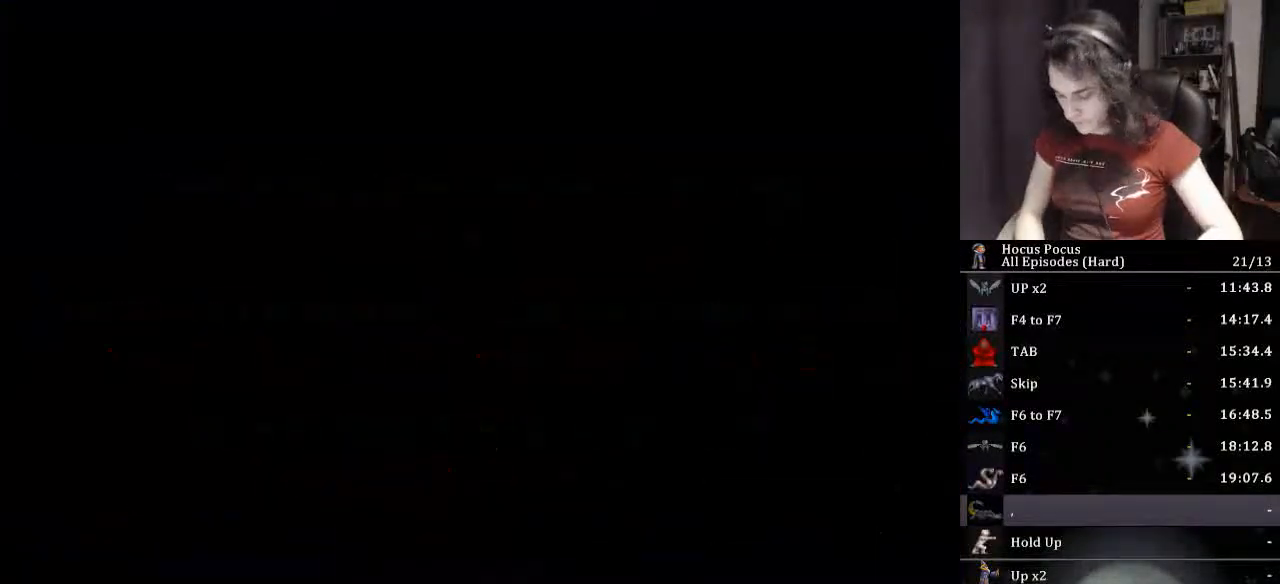
{"keys": [], "events": [[33, "return", "up"]]}
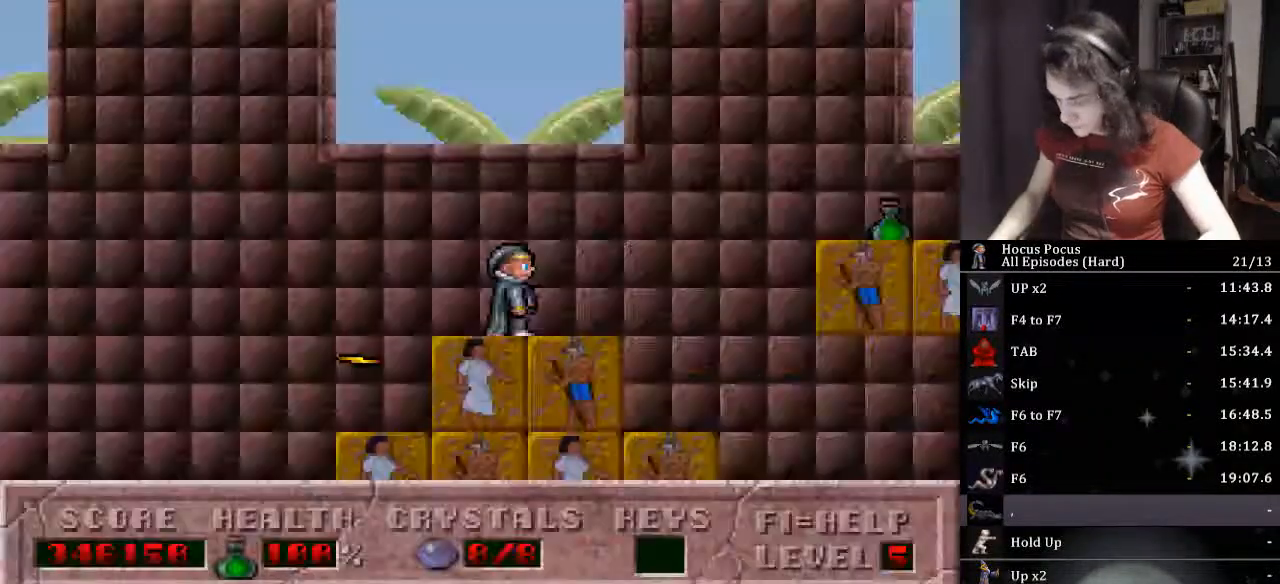
{"keys": [], "events": [[233, "right", "down"], [233, "tab", "down"], [267, "tab", "up"], [333, "right", "up"]]}
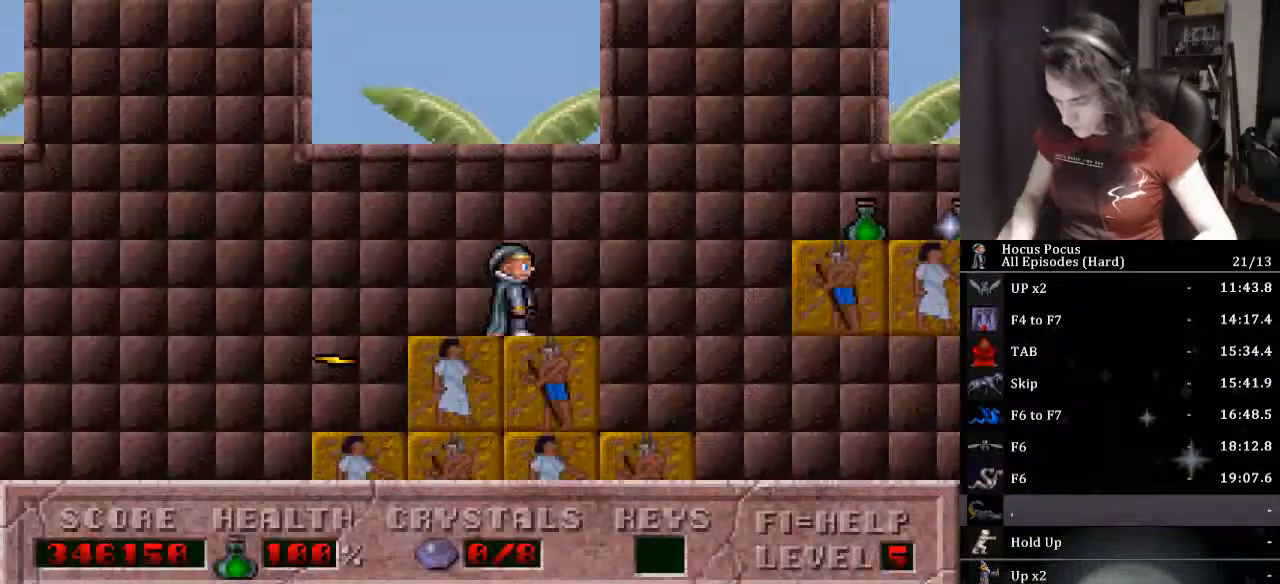
{"keys": ["left"], "events": [[233, "comma", "down"], [233, "right", "down"], [300, "comma", "up"], [333, "right", "up"], [433, "left", "down"]]}
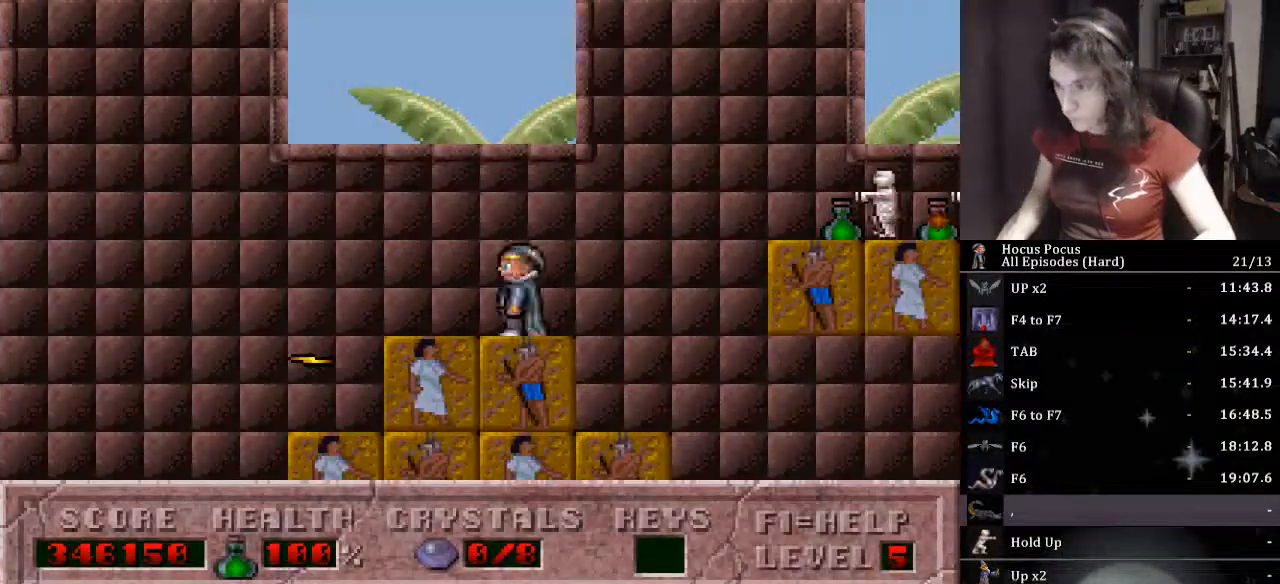
{"keys": ["ctrl_l", "left"], "events": [[133, "ctrl_l", "down"]]}
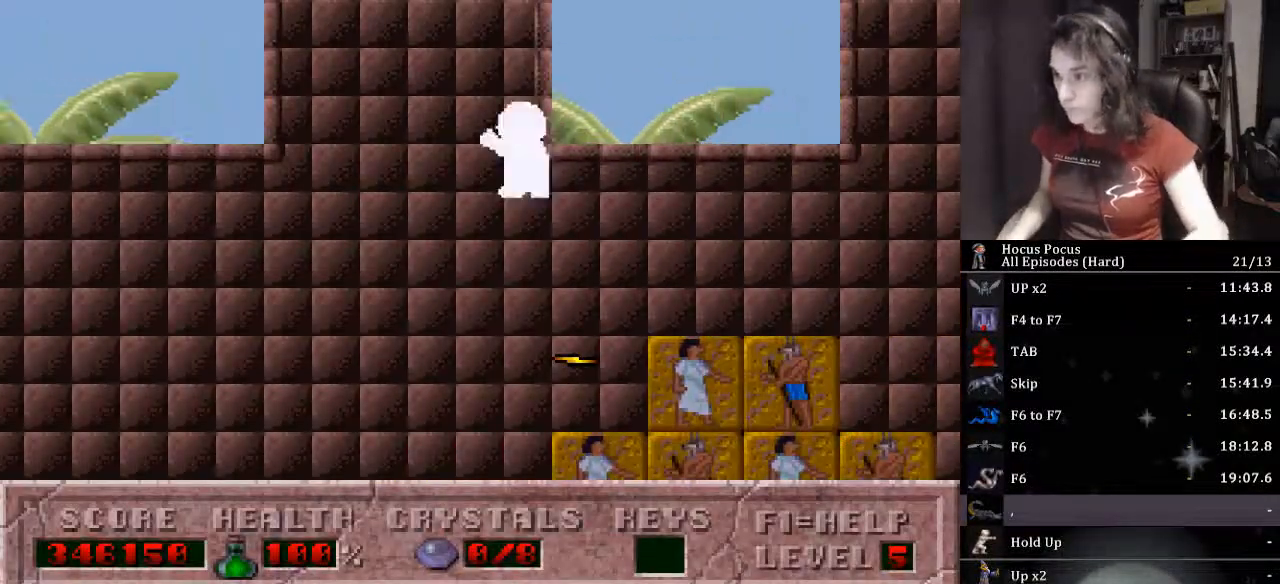
{"keys": ["left"], "events": [[133, "ctrl_l", "up"]]}
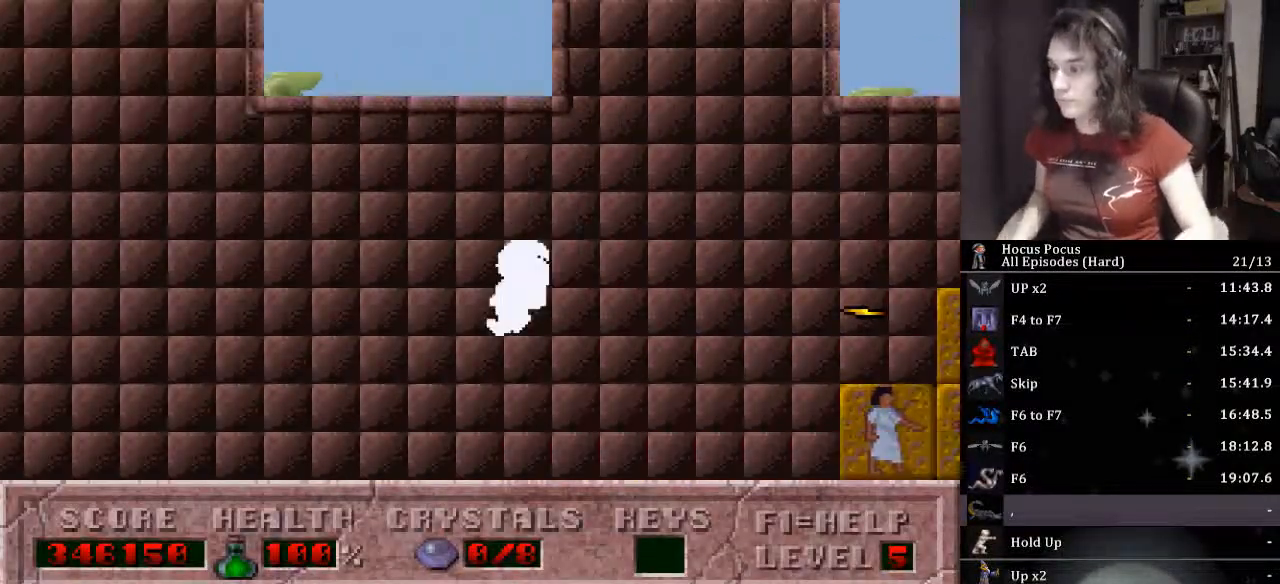
{"keys": ["left"], "events": []}
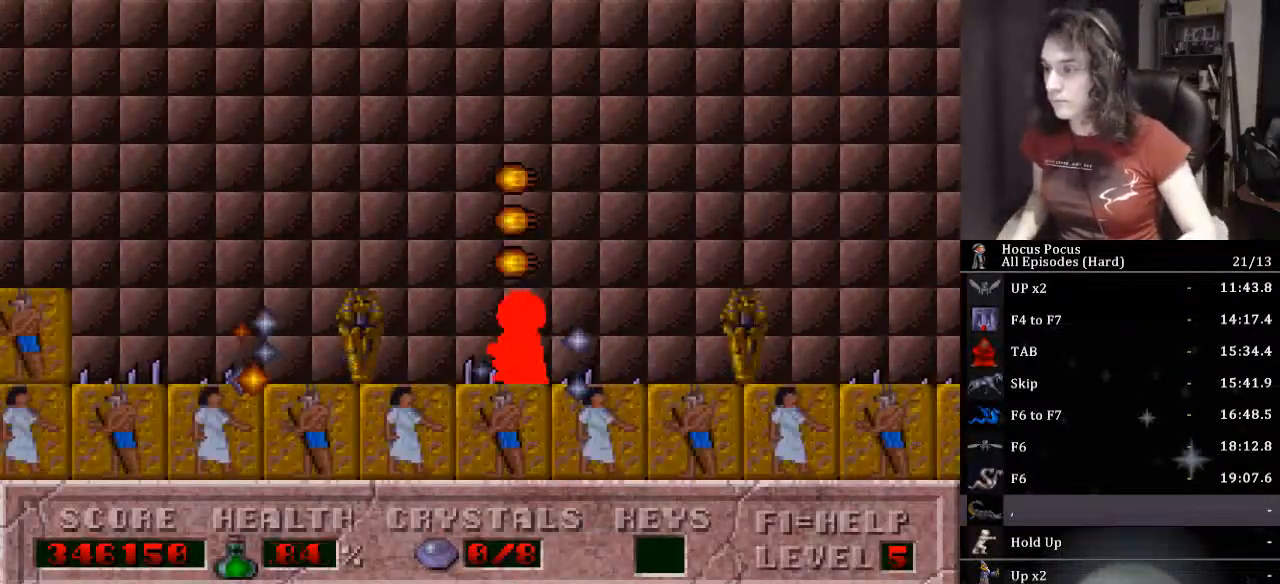
{"keys": ["ctrl_l", "left"], "events": [[300, "ctrl_l", "down"]]}
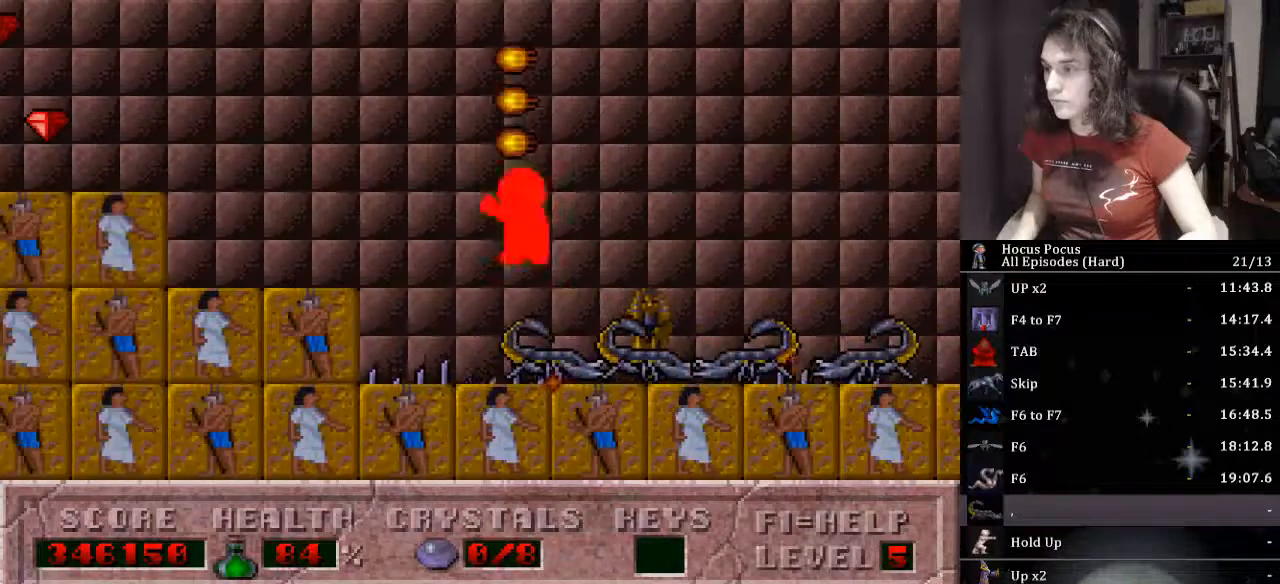
{"keys": ["left"], "events": [[233, "ctrl_l", "up"]]}
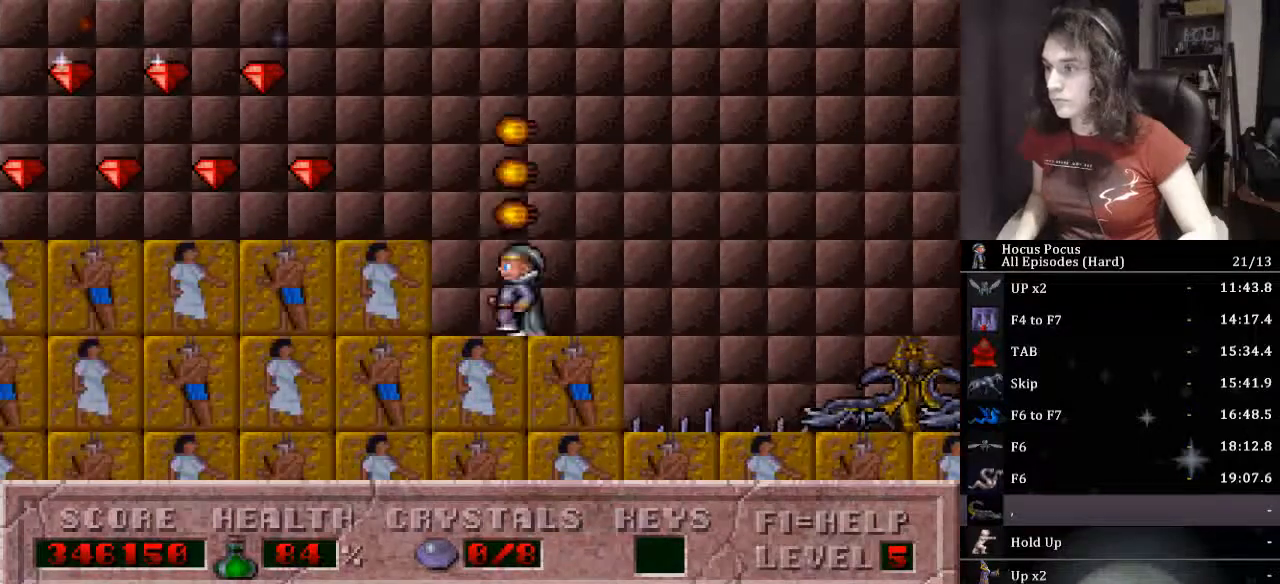
{"keys": ["left"], "events": [[67, "ctrl_l", "down"], [300, "ctrl_l", "up"]]}
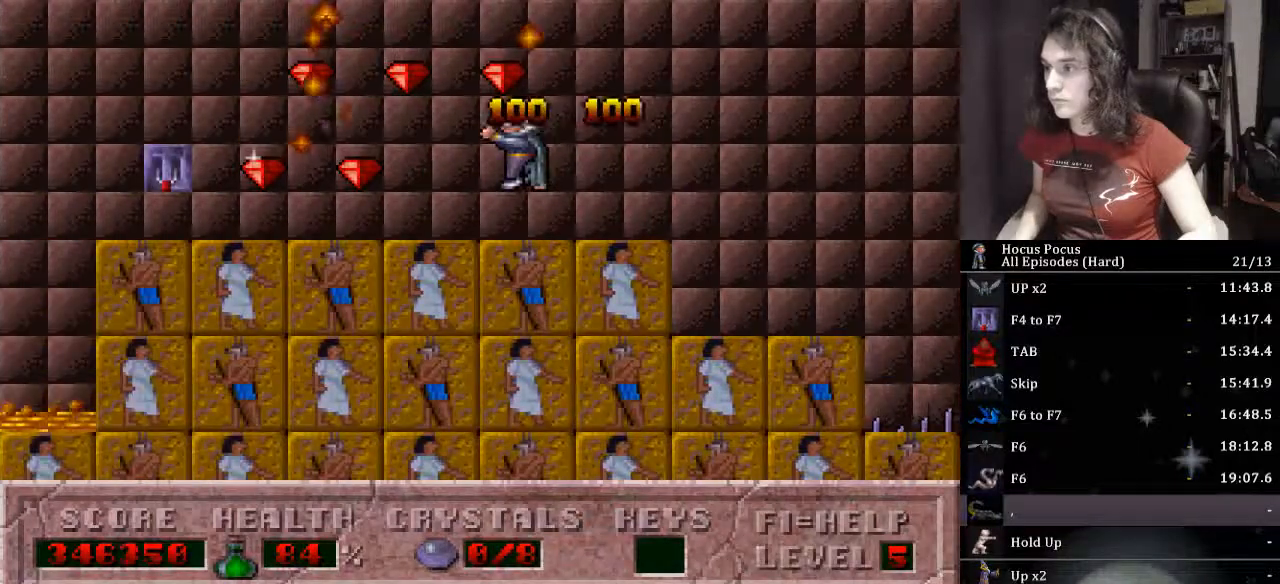
{"keys": ["left"], "events": []}
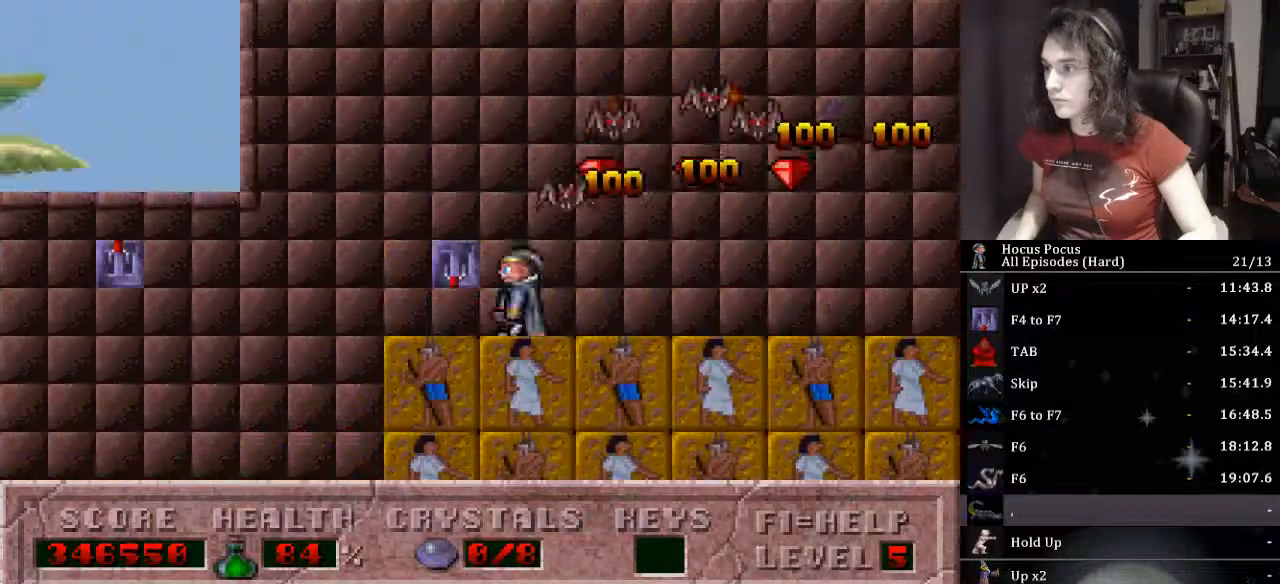
{"keys": ["left"], "events": [[33, "up", "down"], [100, "ctrl_l", "down"], [333, "up", "up"], [367, "ctrl_l", "up"]]}
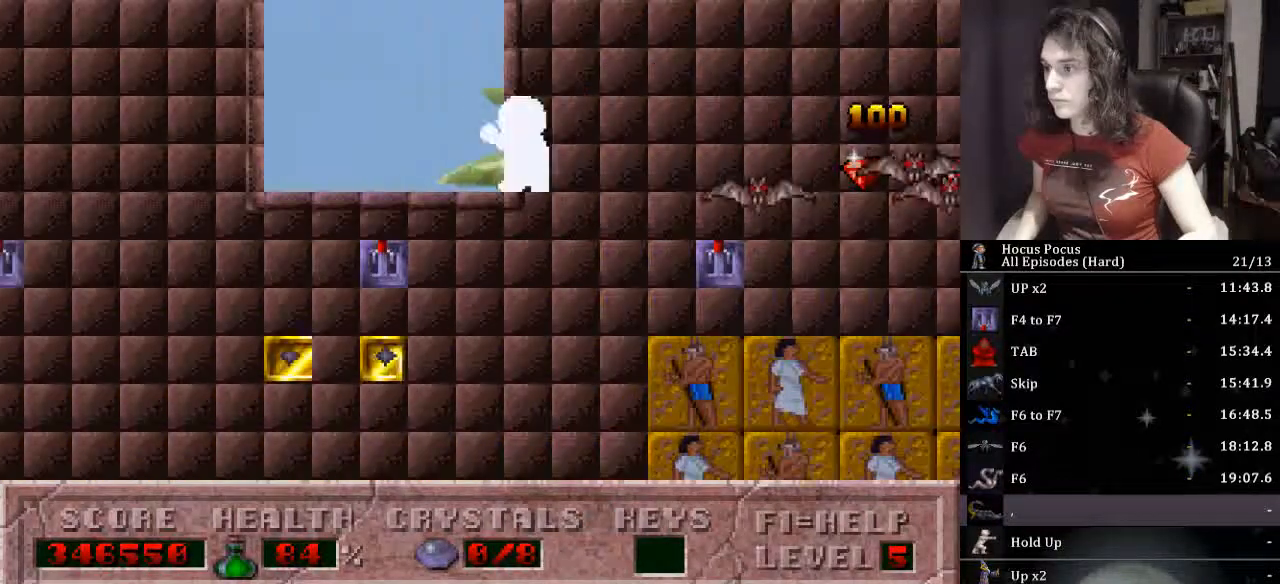
{"keys": ["up"], "events": [[233, "left", "up"], [467, "up", "down"]]}
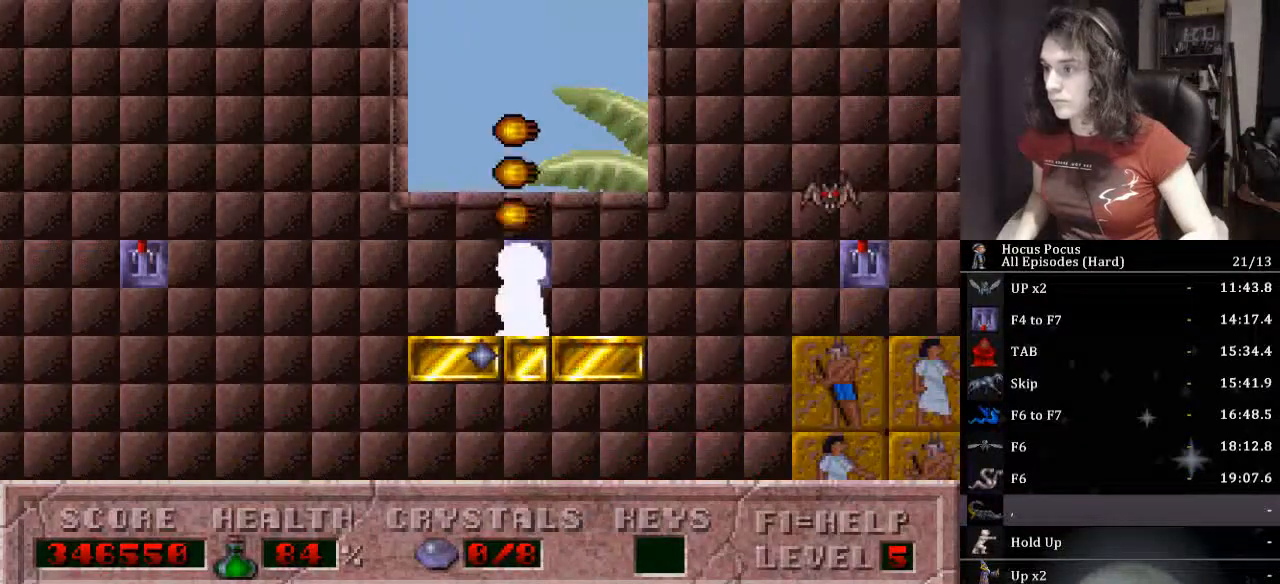
{"keys": ["left"], "events": [[167, "up", "up"], [267, "left", "down"], [333, "ctrl_l", "down"], [500, "ctrl_l", "up"]]}